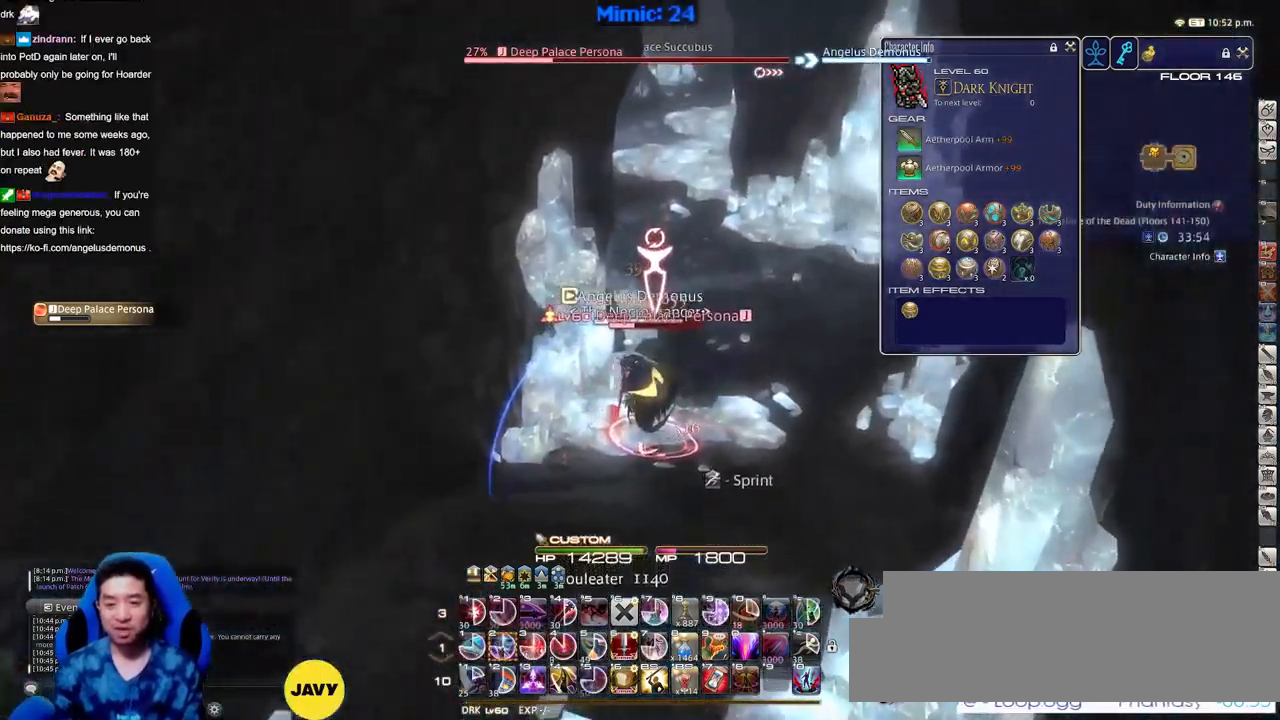
Gameplay with keyboard; each line is a JSON object with the keys held at the frame after it. "events" lists presses ("down") and releases ("up") of ".", "/", "0", "1", "2", "3", "4", "5", "6", "7", "8", "9", "a", "alt_l", "alt_r", "b", "backslash", "backspace", "c", "caps_lock", "comma", "ctrl_l", "ctrl_r", "d", "down", "e", "equals", "escape", "f", "f1", "f10", "f11", "f12", "f2", "f3", "f4", "f5", "f6", "f7", "f8", "f9", "g", "h", "i", "j", "k", "l", "lbracket", "left", "m", "minus", "n", "o", "p", "q", "quote", "r", "rbracket", "return", "right", "s", "semicolon", "shift_l", "shift_r", "space", "super", "t", "tab", "tilde", "u", "up", "v", "w", "x", "y" and "z" between this image and that frame as [ms after this image, input, new state], when the widget could be followed in between. No other keys are recorded. Mouse input is not recorded.
{"keys": ["2"], "events": [[50, "a", "down"], [151, "s", "down"], [201, "rbracket", "down"], [251, "a", "up"], [251, "rbracket", "up"], [251, "s", "up"], [284, "rbracket", "down"], [334, "2", "down"], [334, "rbracket", "up"]]}
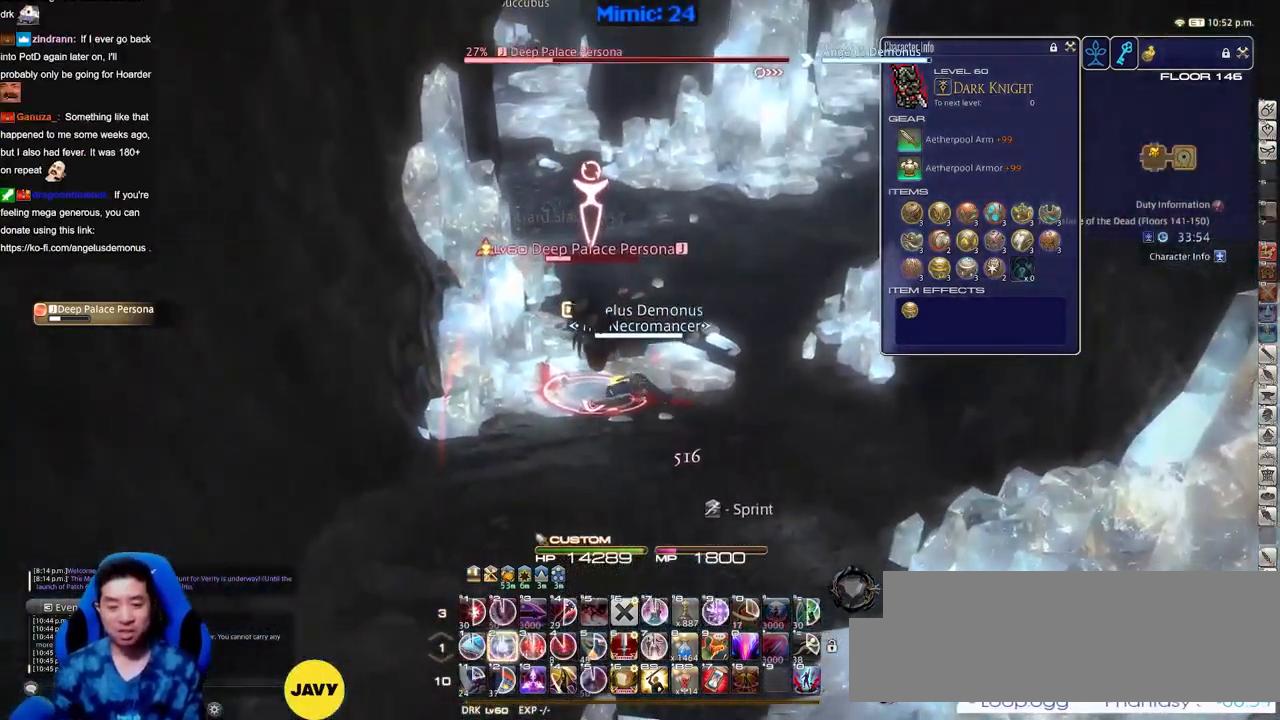
{"keys": ["s"], "events": [[33, "2", "up"], [167, "s", "down"], [217, "space", "down"], [267, "return", "down"], [300, "return", "up"], [300, "space", "up"], [400, "return", "down"], [500, "return", "up"]]}
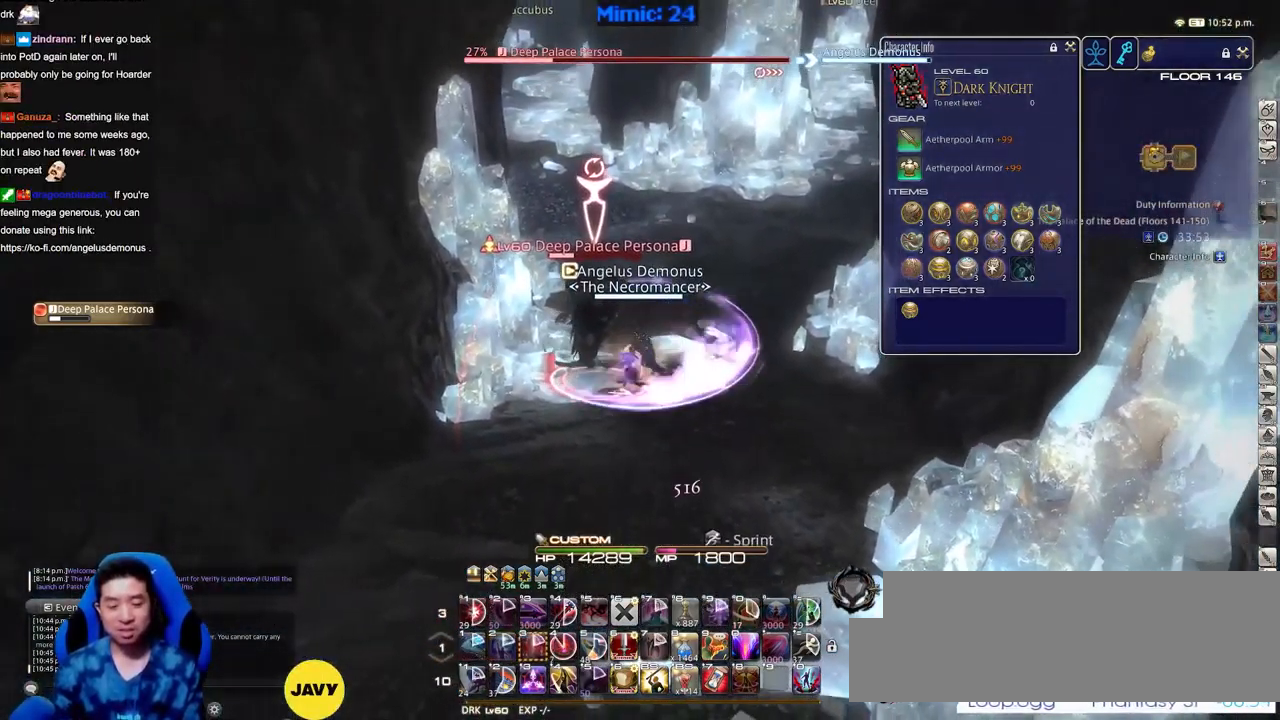
{"keys": ["s"], "events": [[50, "return", "down"], [134, "return", "up"], [284, "return", "down"], [317, "return", "up"]]}
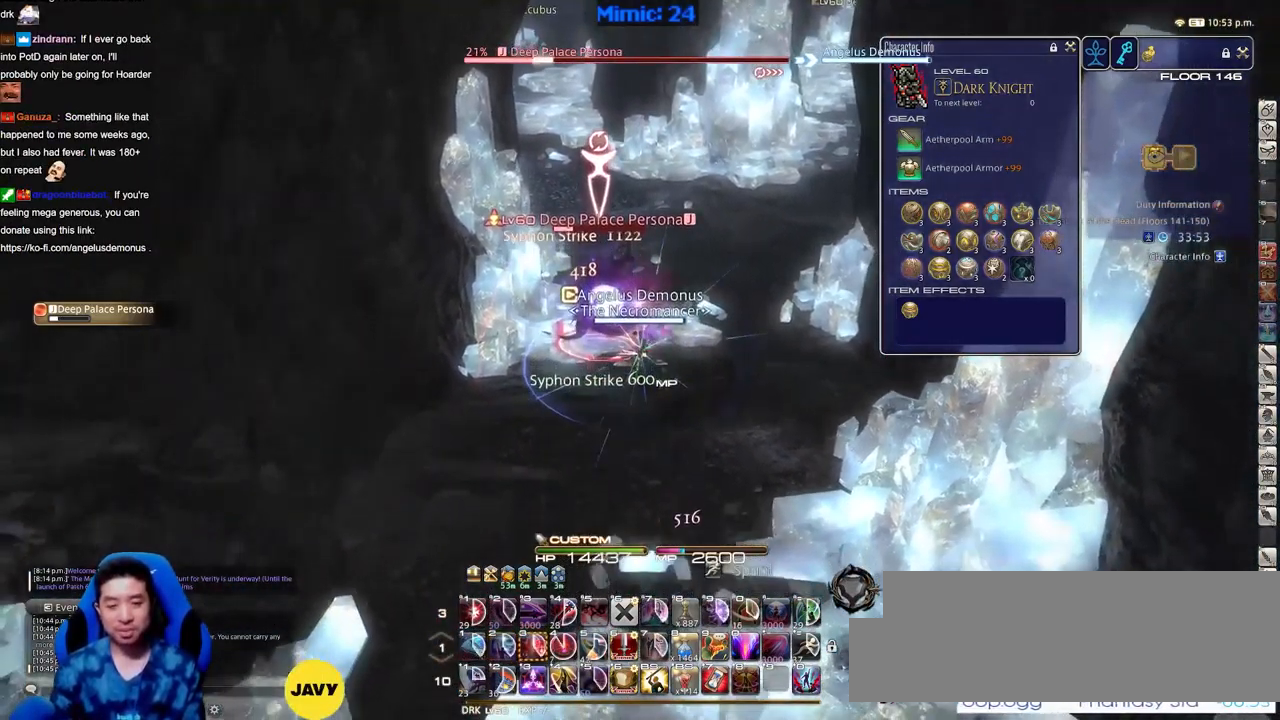
{"keys": [], "events": [[17, "return", "down"], [50, "space", "down"], [100, "return", "up"], [150, "space", "up"], [200, "return", "down"], [300, "return", "up"], [334, "s", "up"]]}
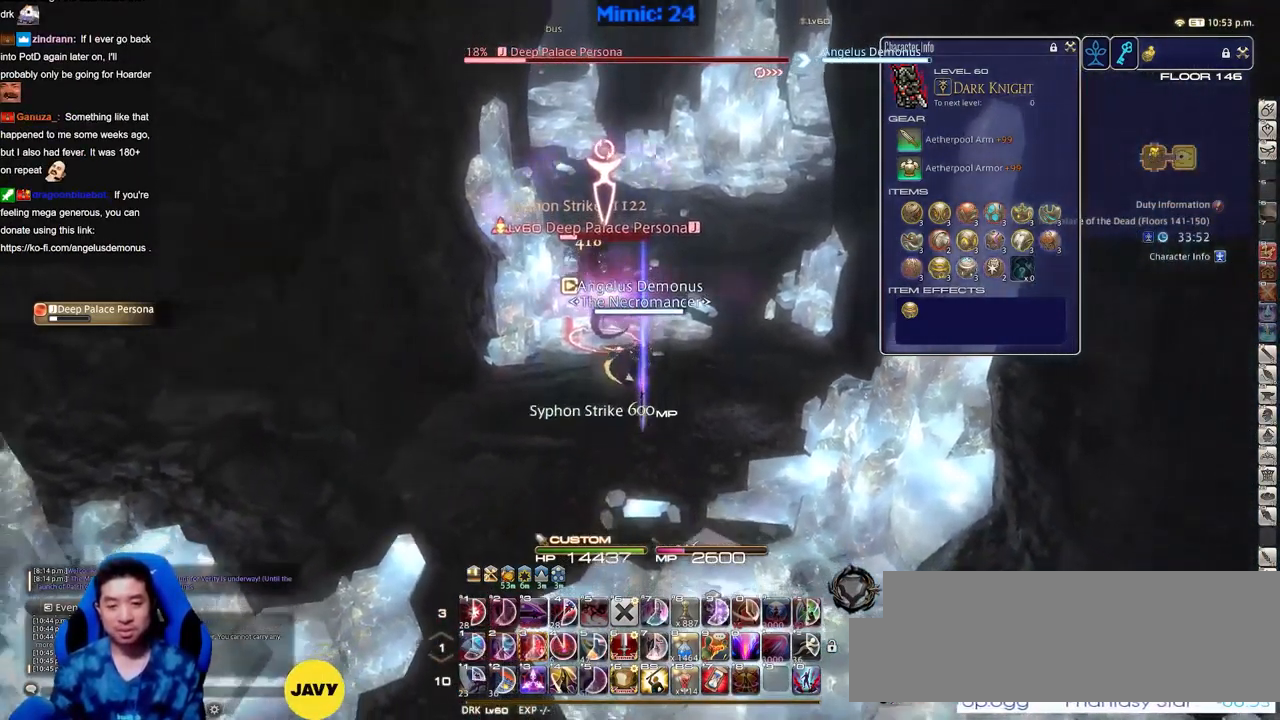
{"keys": ["d", "return", "w"], "events": [[67, "a", "down"], [117, "p", "down"], [167, "w", "down"], [217, "p", "up"], [267, "p", "down"], [451, "a", "up"], [451, "p", "up"], [451, "return", "down"], [501, "d", "down"]]}
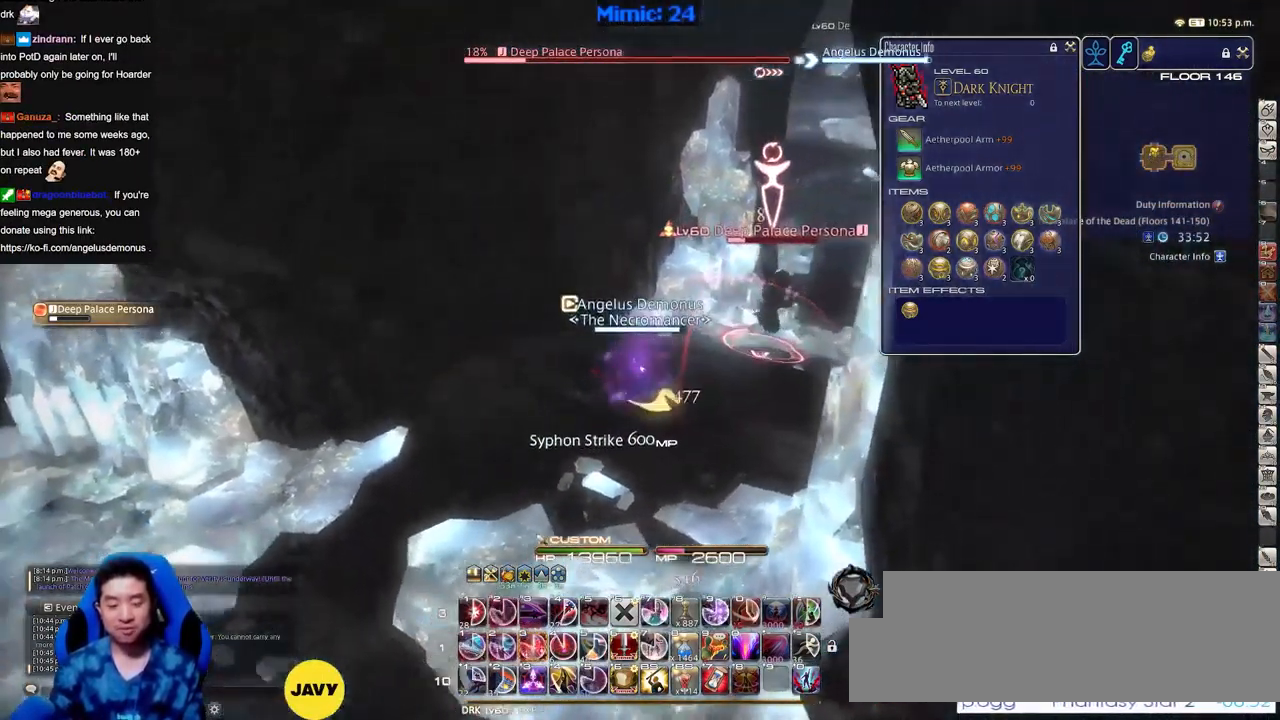
{"keys": ["3"], "events": [[50, "return", "up"], [50, "space", "down"], [133, "d", "up"], [133, "space", "up"], [317, "w", "up"], [467, "3", "down"]]}
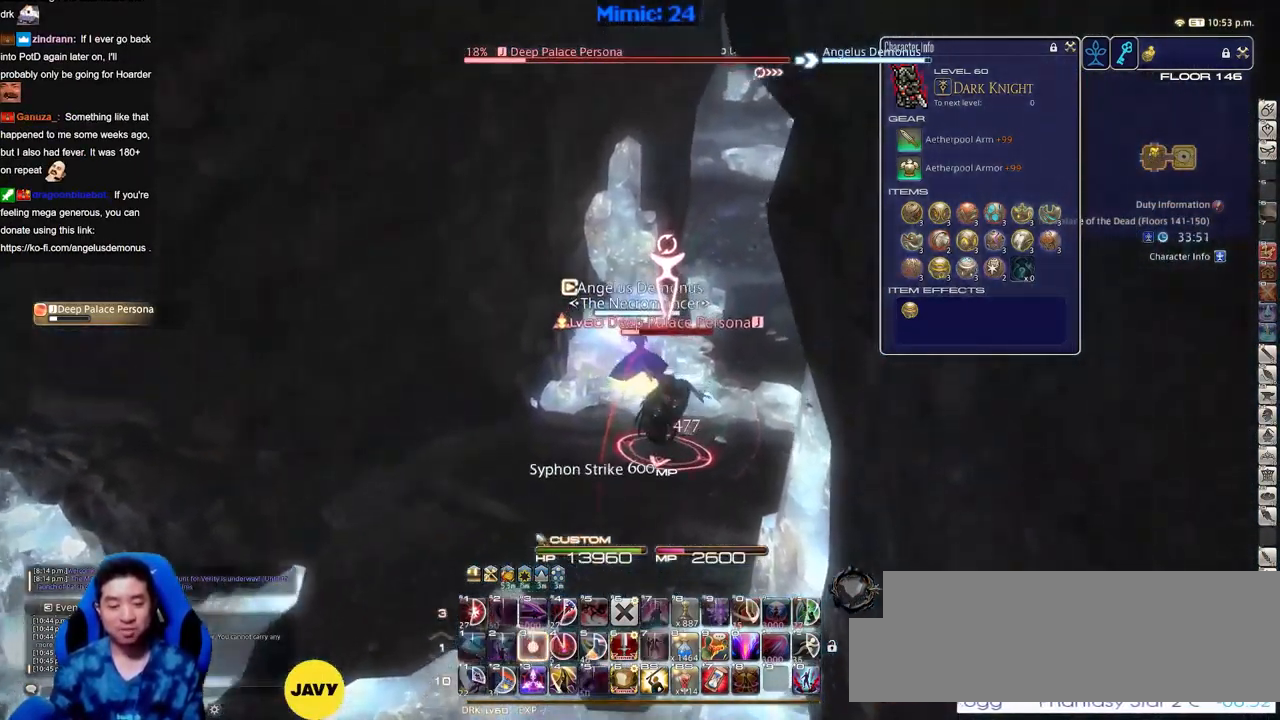
{"keys": ["a", "return"], "events": [[17, "3", "up"], [101, "3", "down"], [201, "3", "up"], [251, "rbracket", "down"], [384, "a", "down"], [384, "rbracket", "up"], [434, "return", "down"]]}
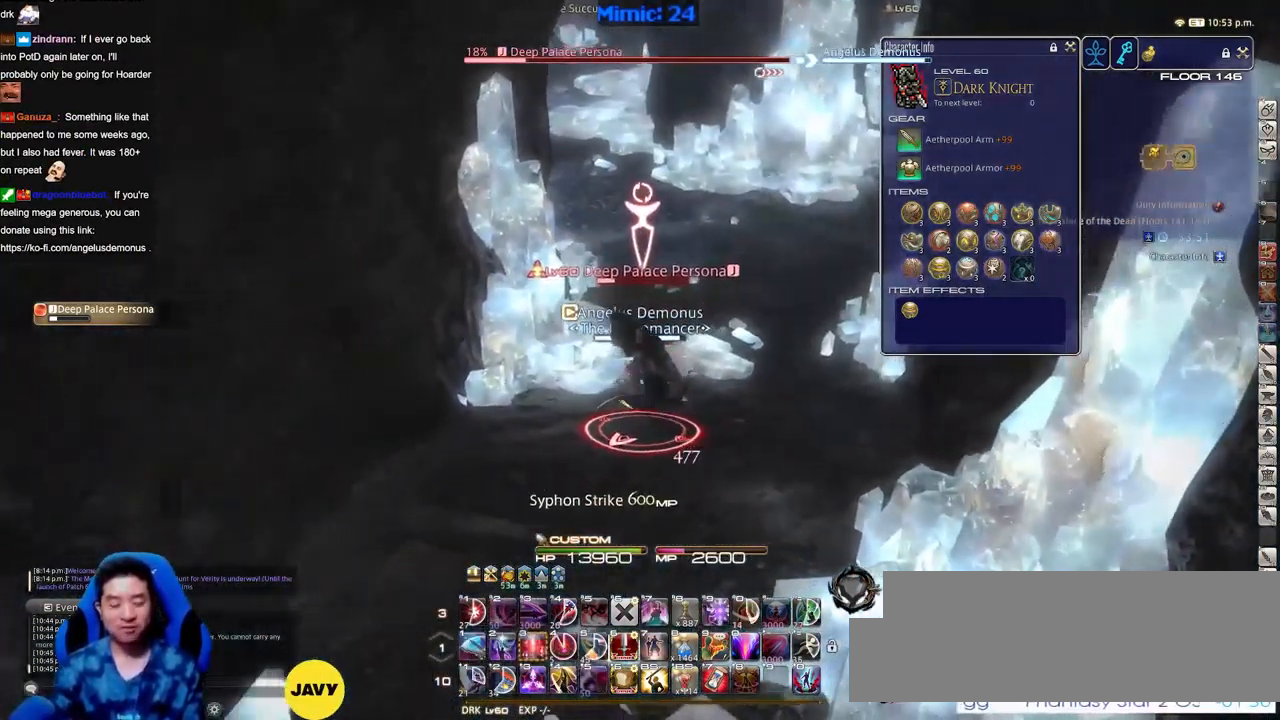
{"keys": ["d", "s"], "events": [[33, "return", "up"], [167, "s", "down"], [267, "a", "up"], [300, "d", "down"]]}
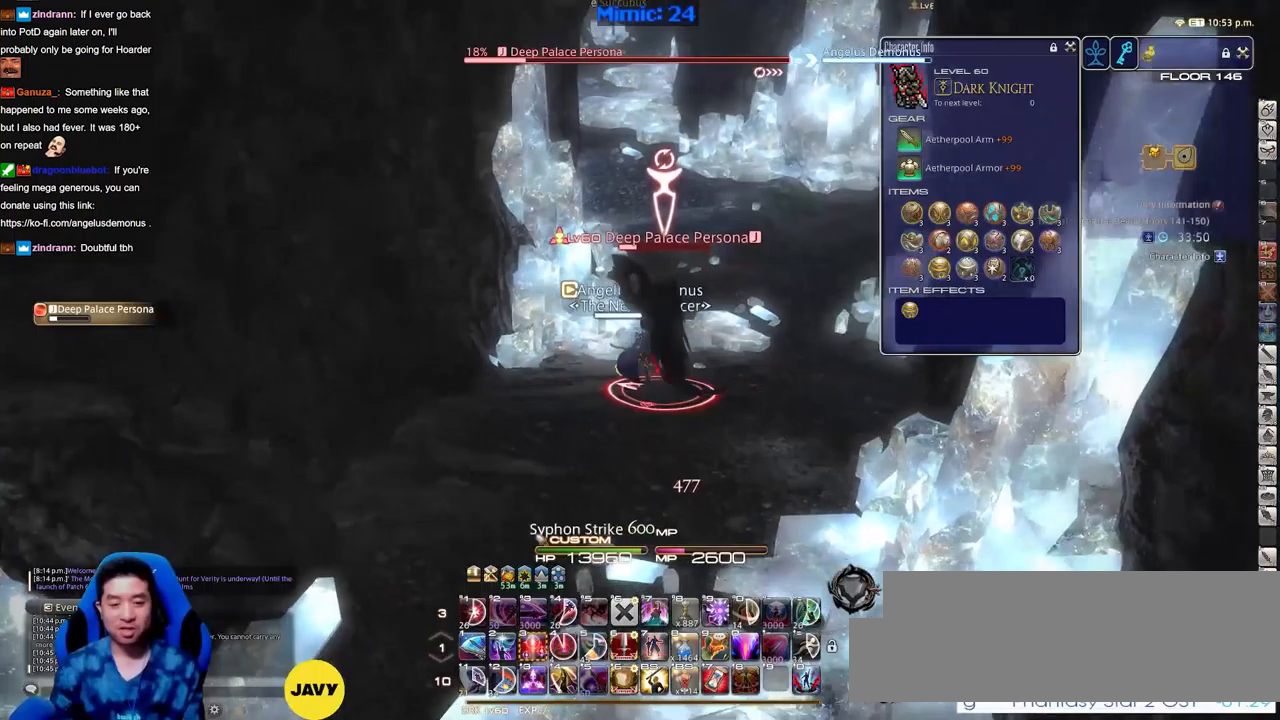
{"keys": [], "events": [[233, "d", "up"], [233, "s", "up"], [367, "3", "down"], [467, "3", "up"]]}
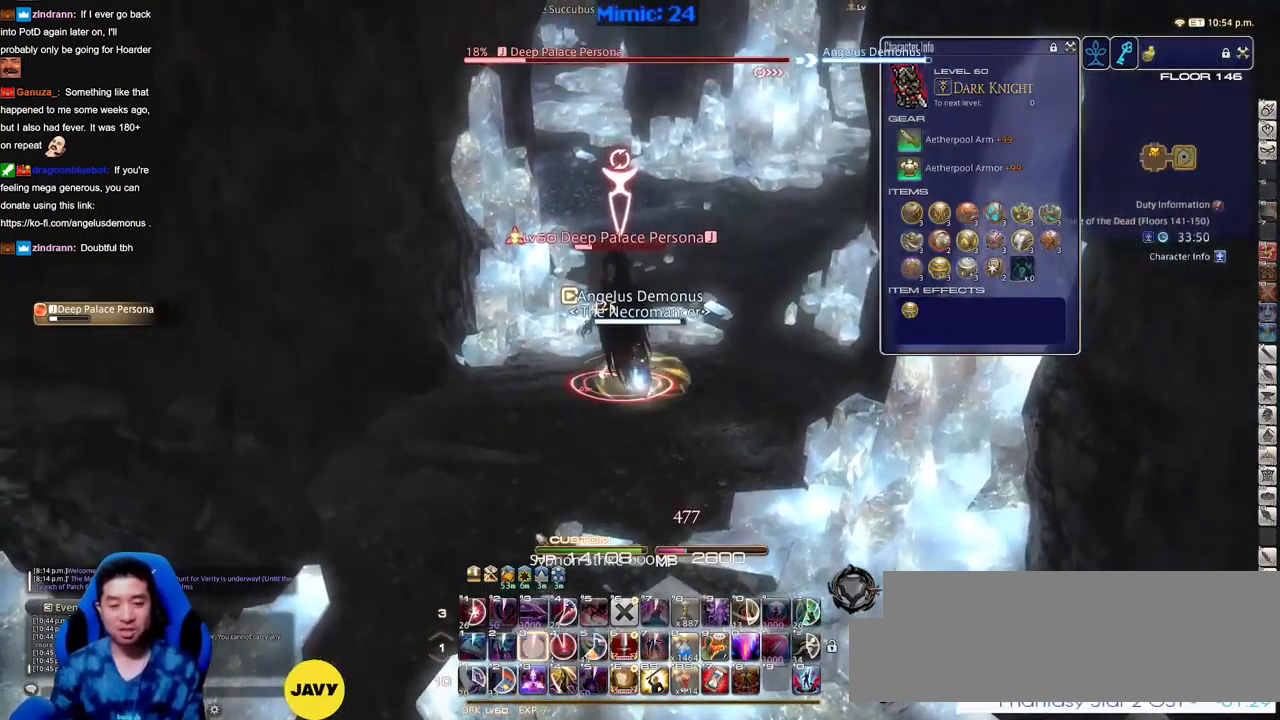
{"keys": ["d", "s"], "events": [[17, "rbracket", "down"], [100, "a", "down"], [150, "rbracket", "up"], [200, "rbracket", "down"], [200, "return", "down"], [200, "s", "down"], [284, "a", "up"], [284, "d", "down"], [284, "rbracket", "up"], [284, "return", "up"], [434, "return", "down"], [484, "return", "up"]]}
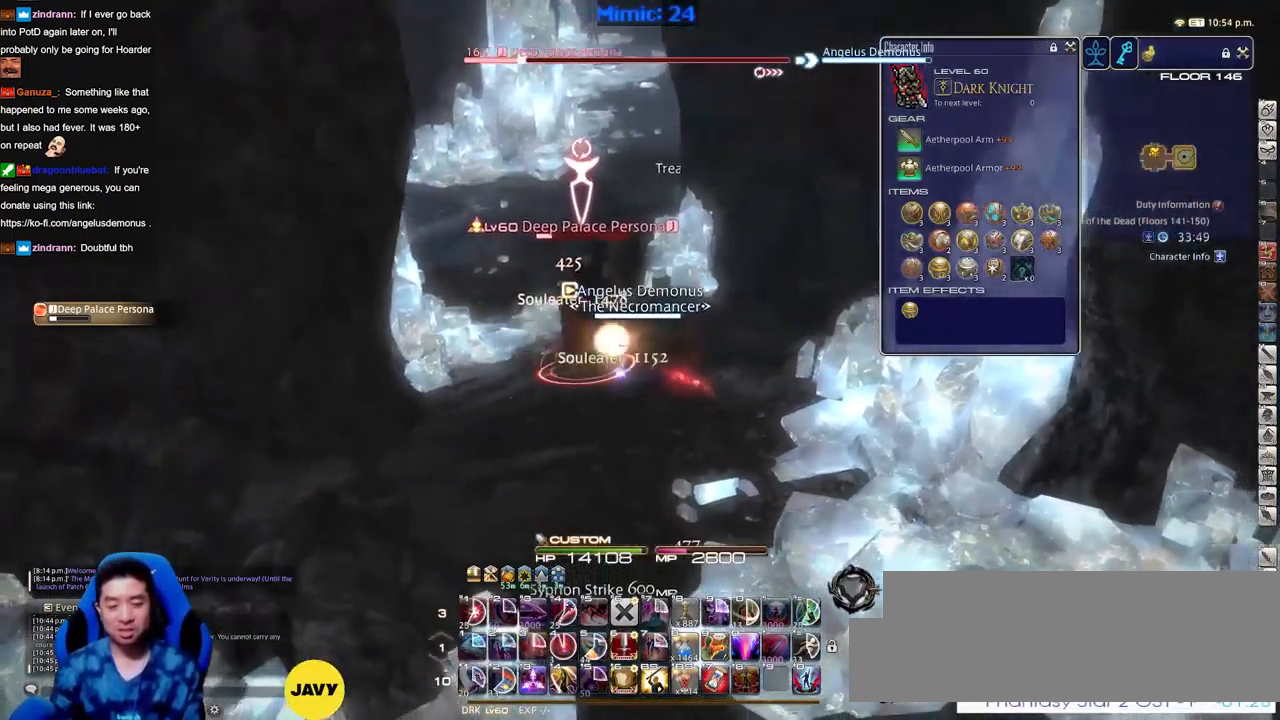
{"keys": ["a", "return"], "events": [[66, "return", "down"], [167, "return", "up"], [267, "a", "down"], [267, "return", "down"], [300, "d", "up"], [350, "return", "up"], [400, "s", "up"], [450, "return", "down"]]}
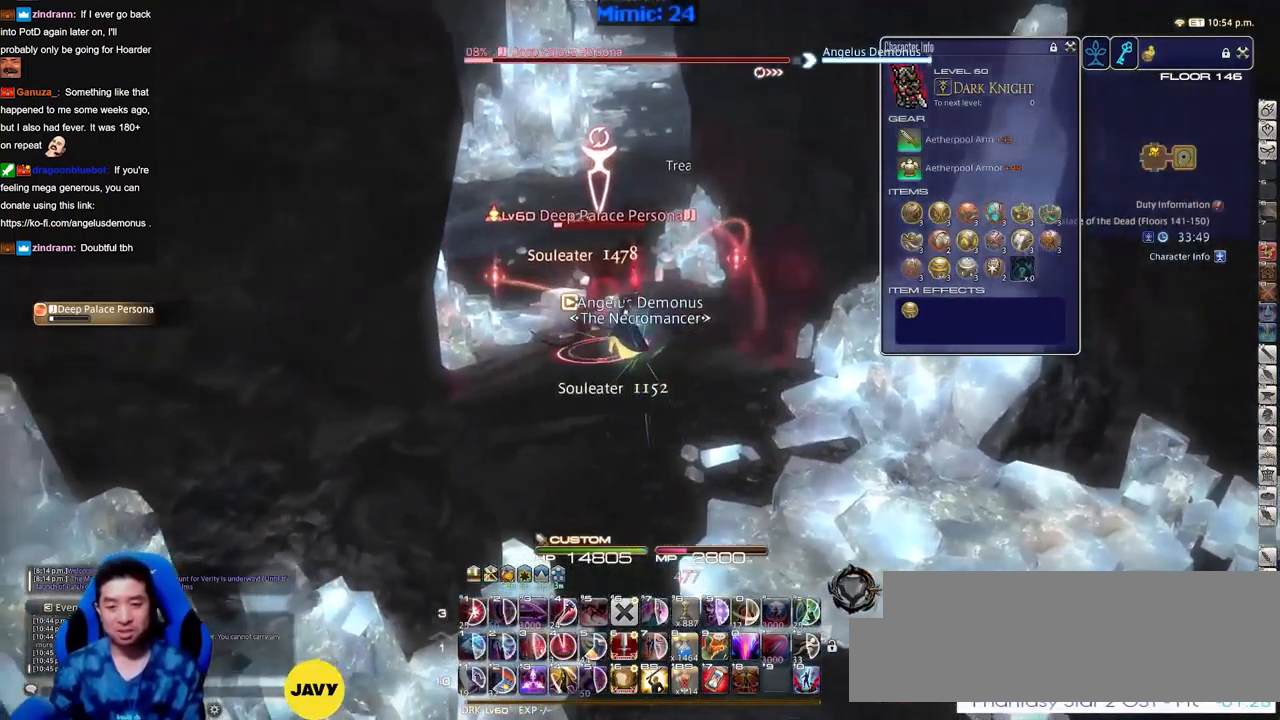
{"keys": ["d", "w"], "events": [[34, "return", "up"], [134, "p", "down"], [234, "p", "up"], [317, "p", "down"], [367, "w", "down"], [467, "a", "up"], [467, "d", "down"], [467, "p", "up"]]}
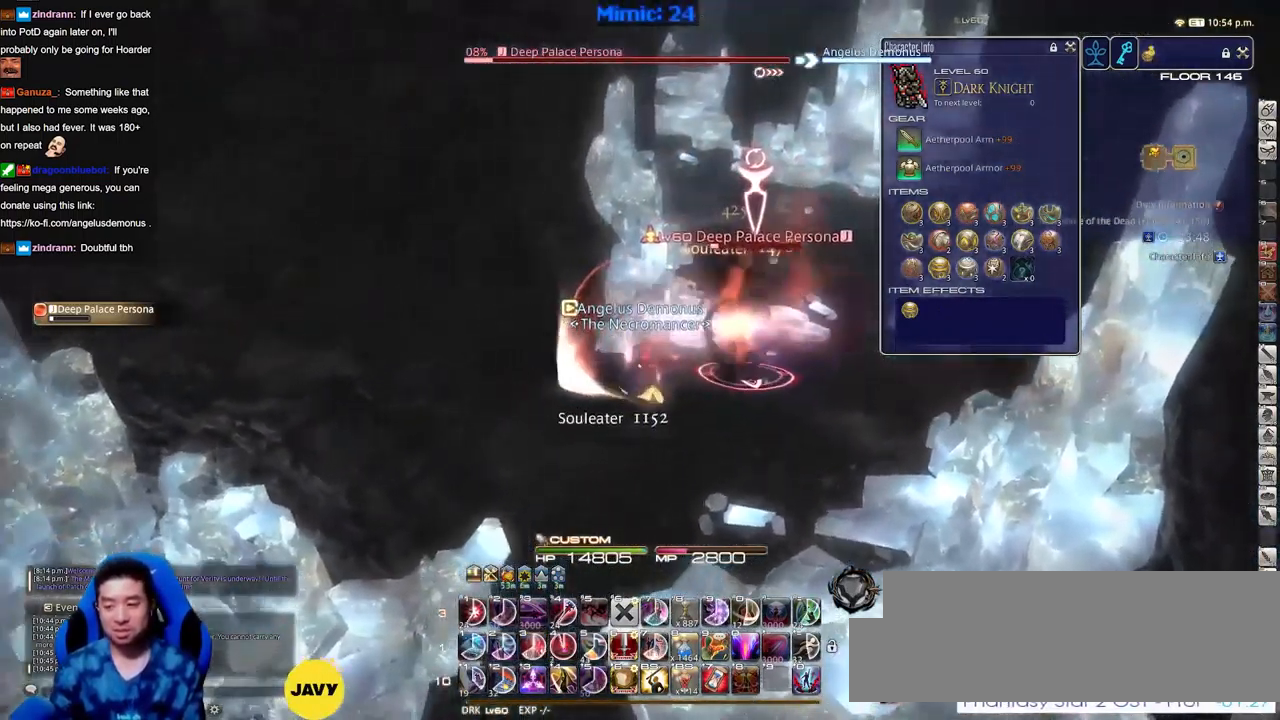
{"keys": ["1"], "events": [[383, "rbracket", "down"], [433, "d", "up"], [433, "w", "up"], [484, "1", "down"], [484, "rbracket", "up"]]}
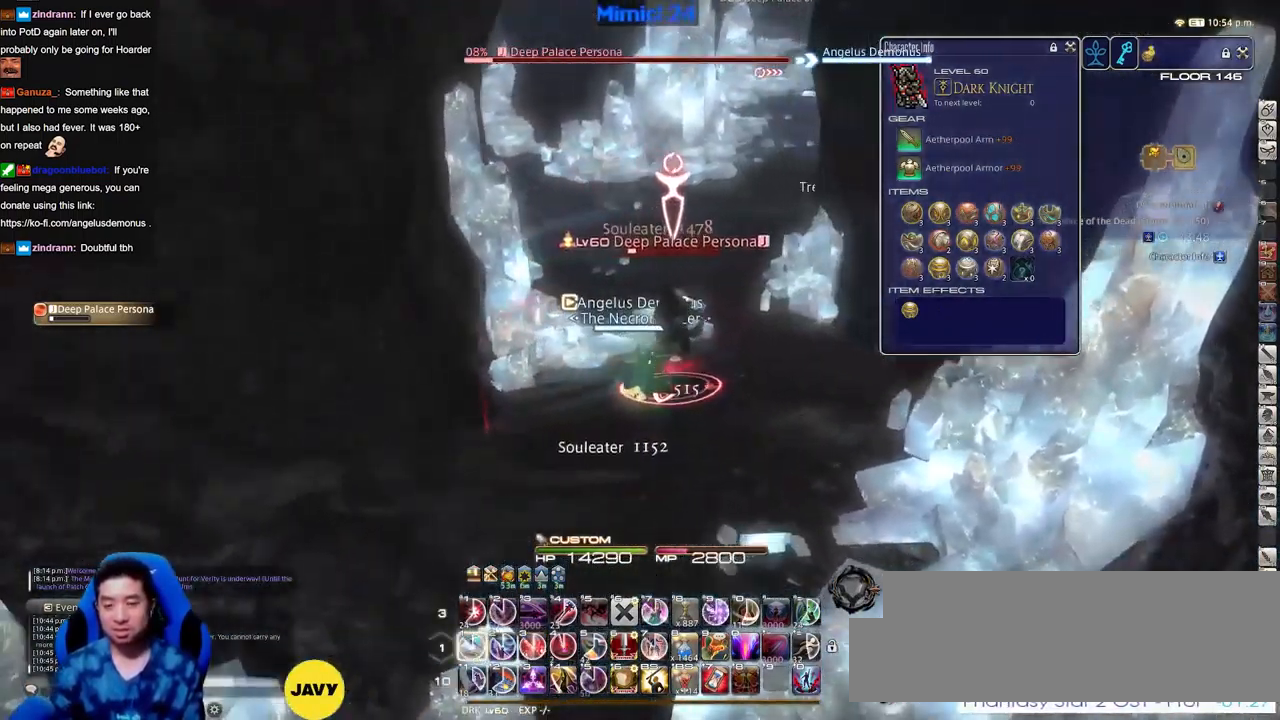
{"keys": ["d"], "events": [[167, "1", "up"], [217, "1", "down"], [267, "1", "up"], [351, "1", "down"], [401, "1", "up"], [501, "d", "down"]]}
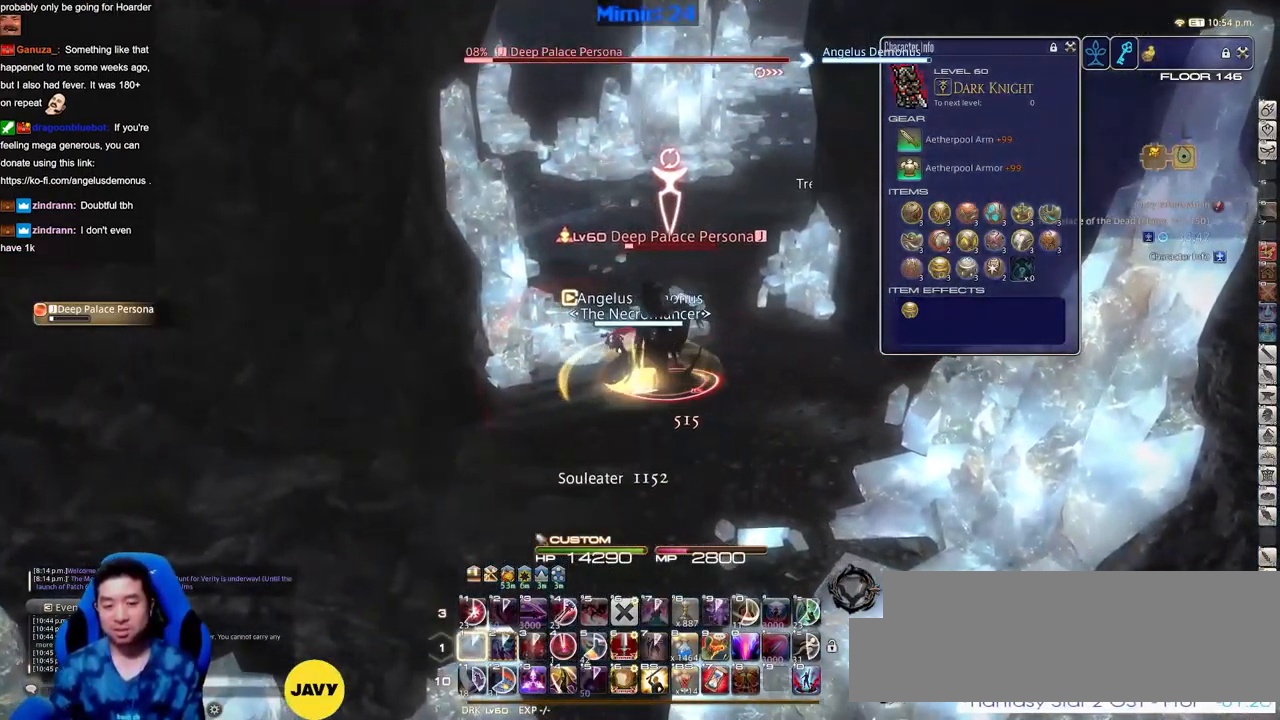
{"keys": ["d", "return"], "events": [[83, "return", "down"], [183, "return", "up"], [283, "return", "down"], [317, "return", "up"], [417, "return", "down"]]}
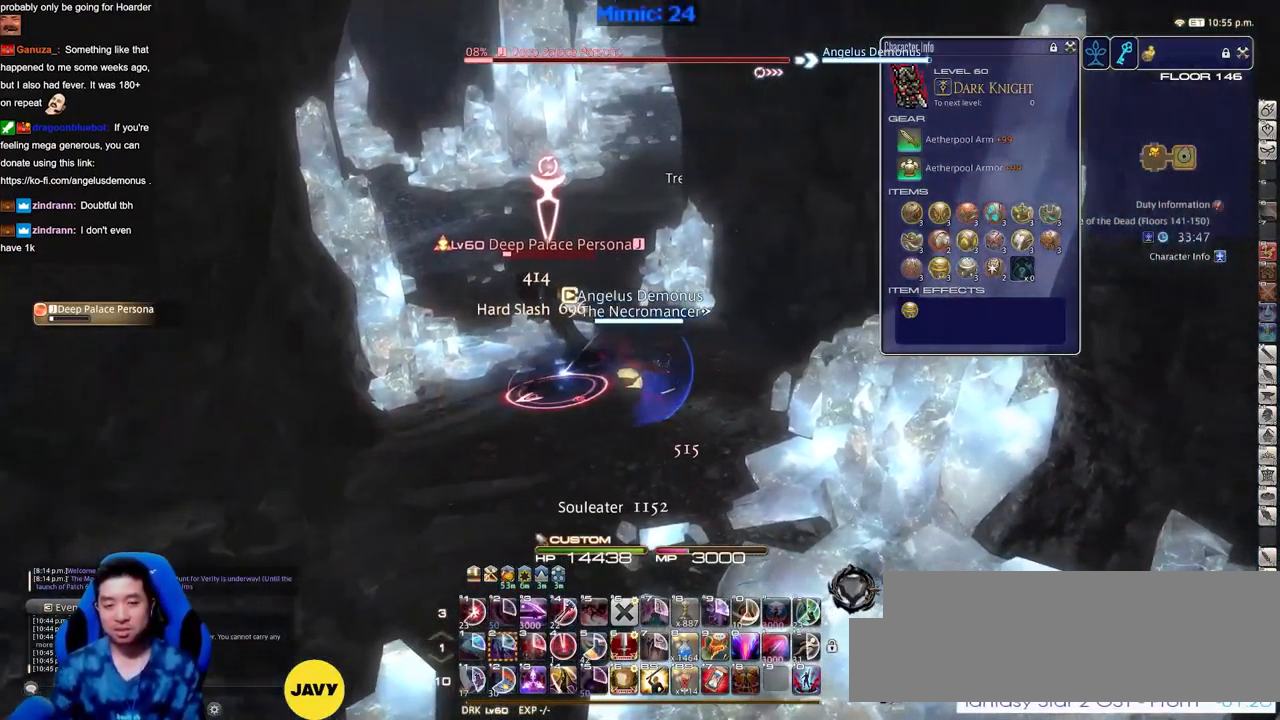
{"keys": ["a"], "events": [[17, "return", "up"], [50, "a", "down"], [100, "d", "up"], [150, "p", "down"], [200, "p", "up"], [300, "p", "down"], [434, "p", "up"]]}
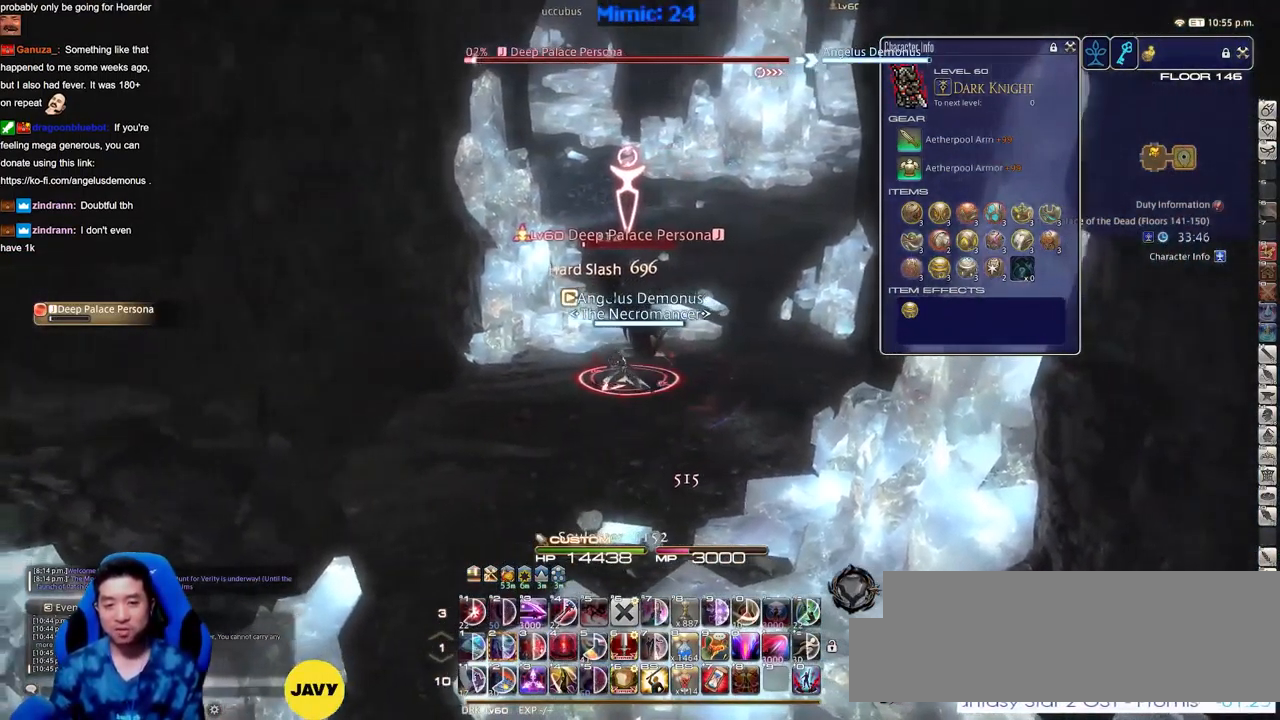
{"keys": ["a", "w"], "events": [[217, "rbracket", "down"], [400, "w", "down"], [450, "rbracket", "up"]]}
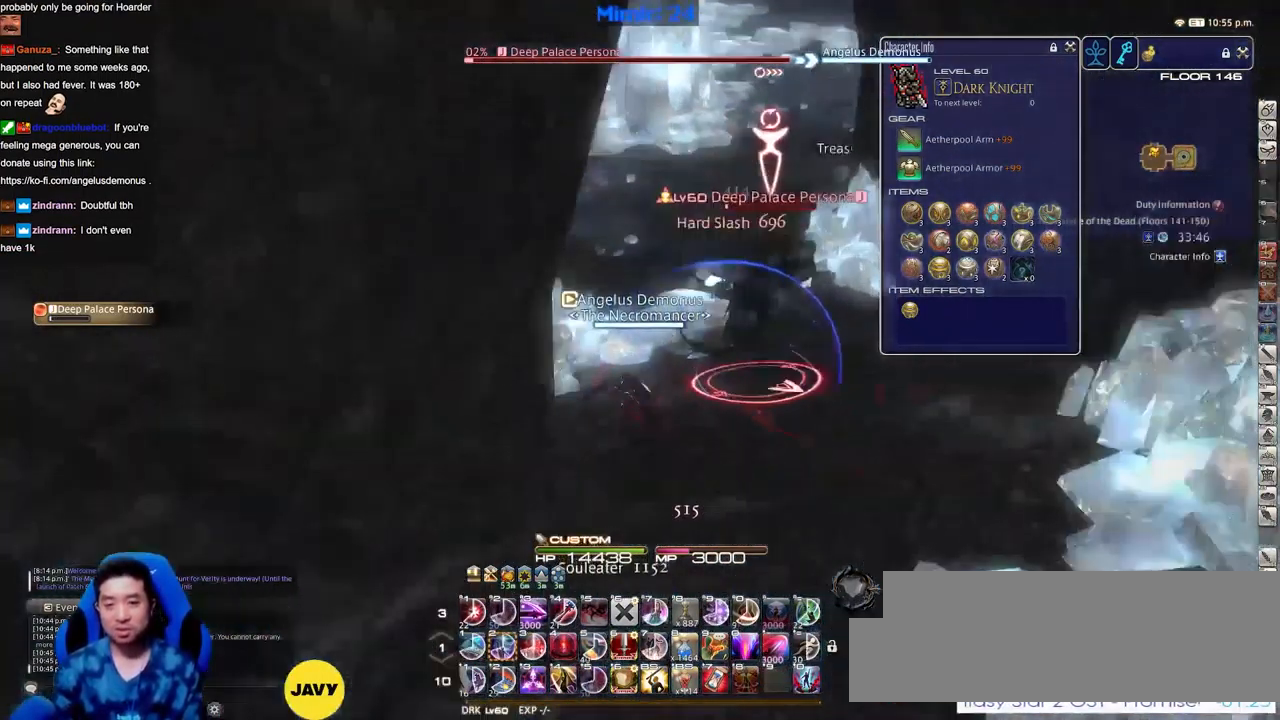
{"keys": ["d", "p"], "events": [[34, "a", "up"], [34, "d", "down"], [317, "w", "up"], [467, "p", "down"]]}
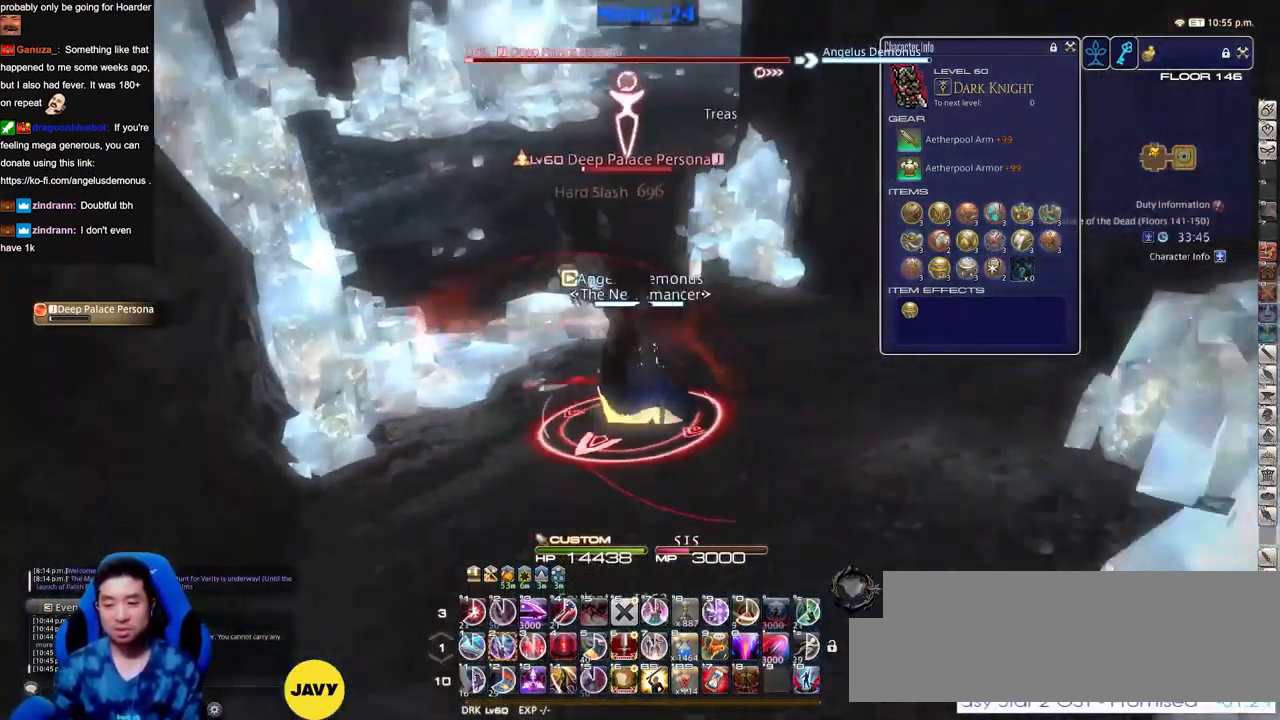
{"keys": ["d", "w"], "events": [[200, "w", "down"], [334, "2", "down"], [334, "p", "up"], [484, "2", "up"]]}
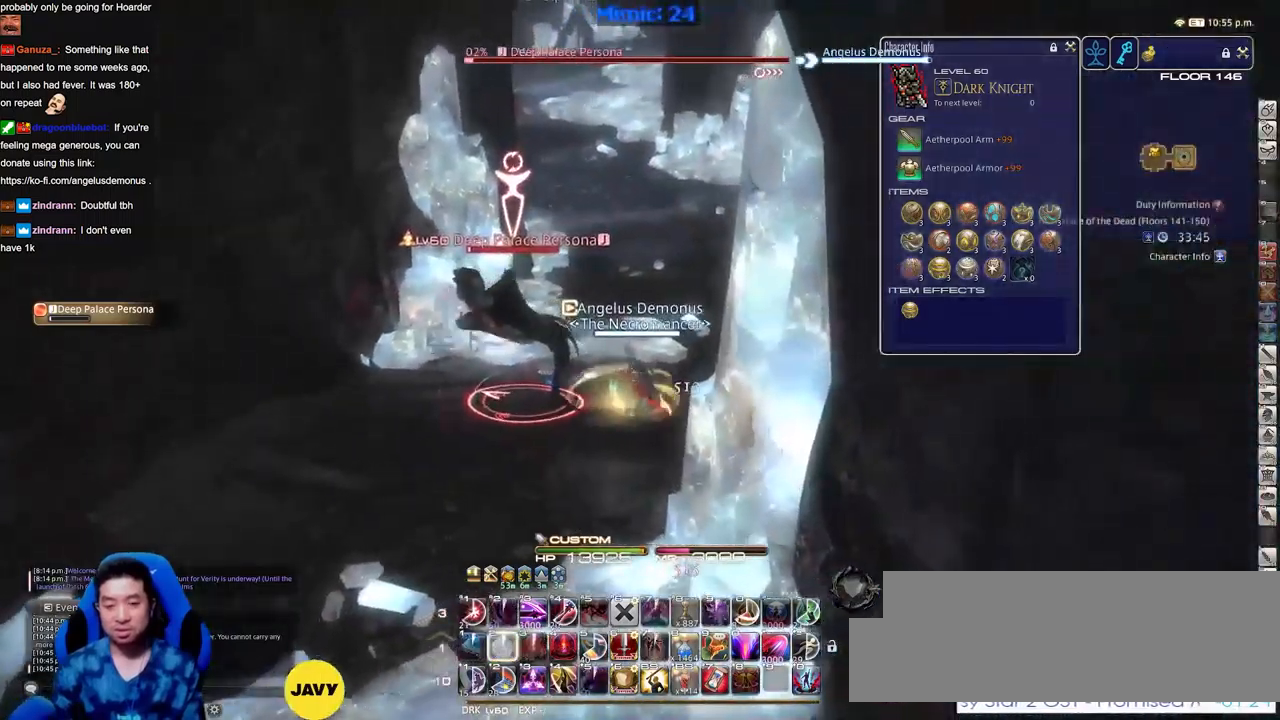
{"keys": ["w"], "events": [[67, "rbracket", "down"], [217, "rbracket", "up"], [217, "space", "down"], [267, "space", "up"], [301, "d", "up"]]}
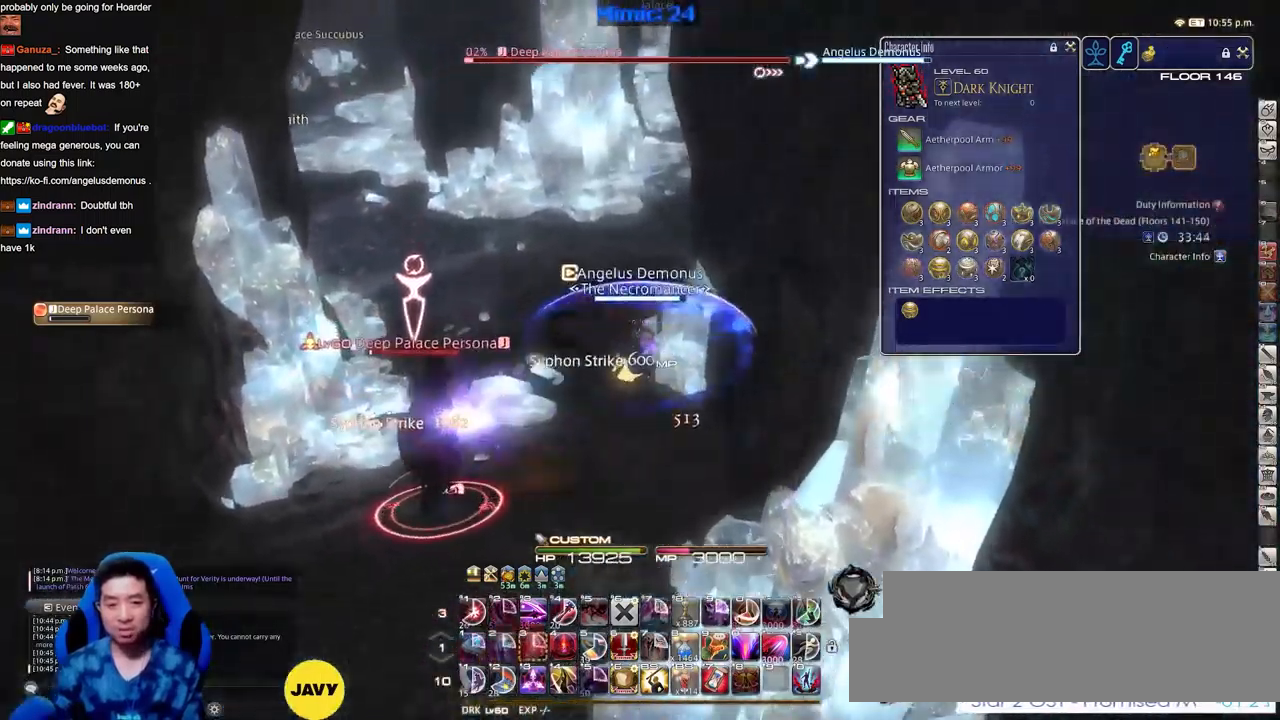
{"keys": ["a", "w"], "events": [[267, "a", "down"]]}
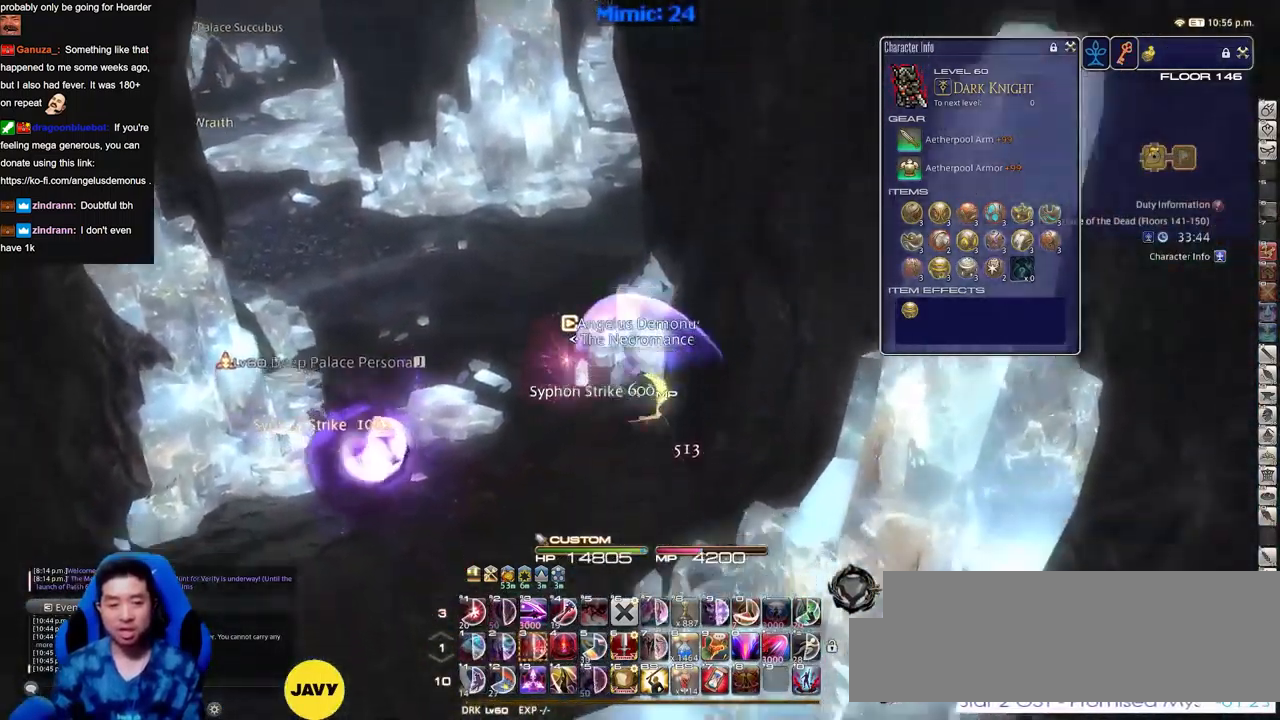
{"keys": ["a", "shift_r", "w"], "events": [[468, "shift_r", "down"]]}
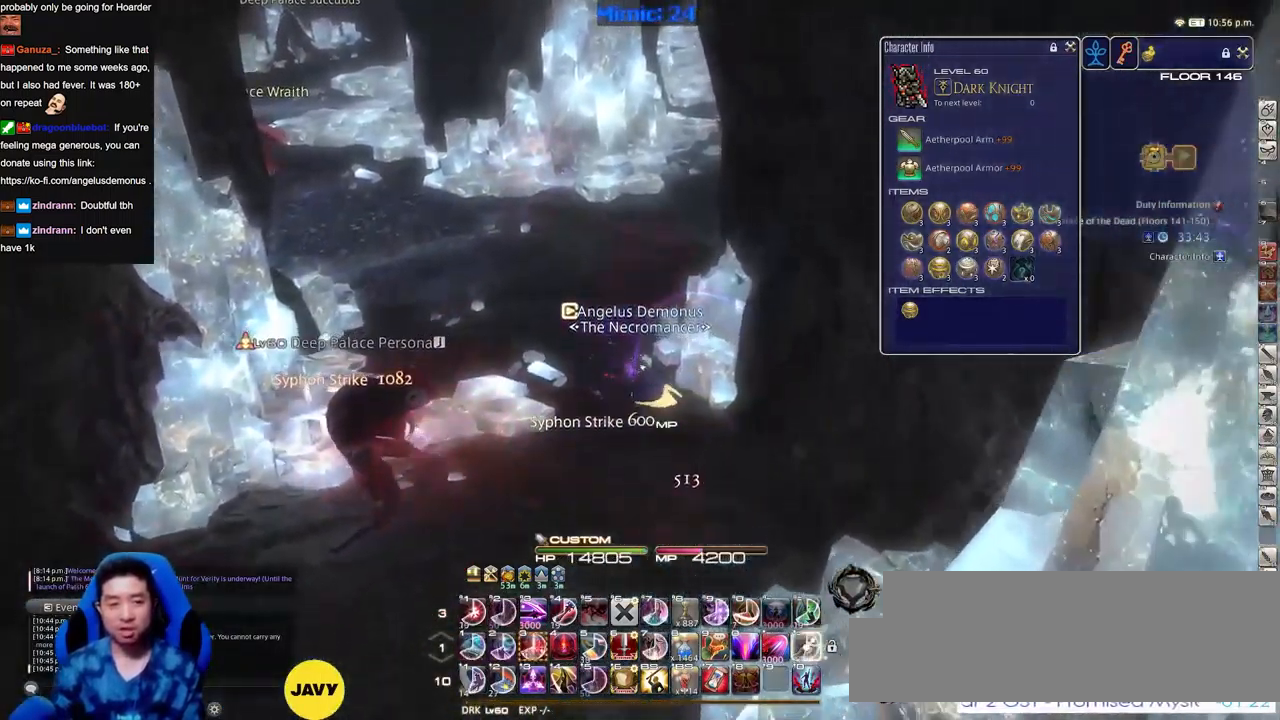
{"keys": ["rbracket", "w"], "events": [[17, "a", "up"], [17, "equals", "down"], [50, "equals", "up"], [150, "equals", "down"], [250, "equals", "up"], [284, "shift_r", "up"], [384, "rbracket", "down"]]}
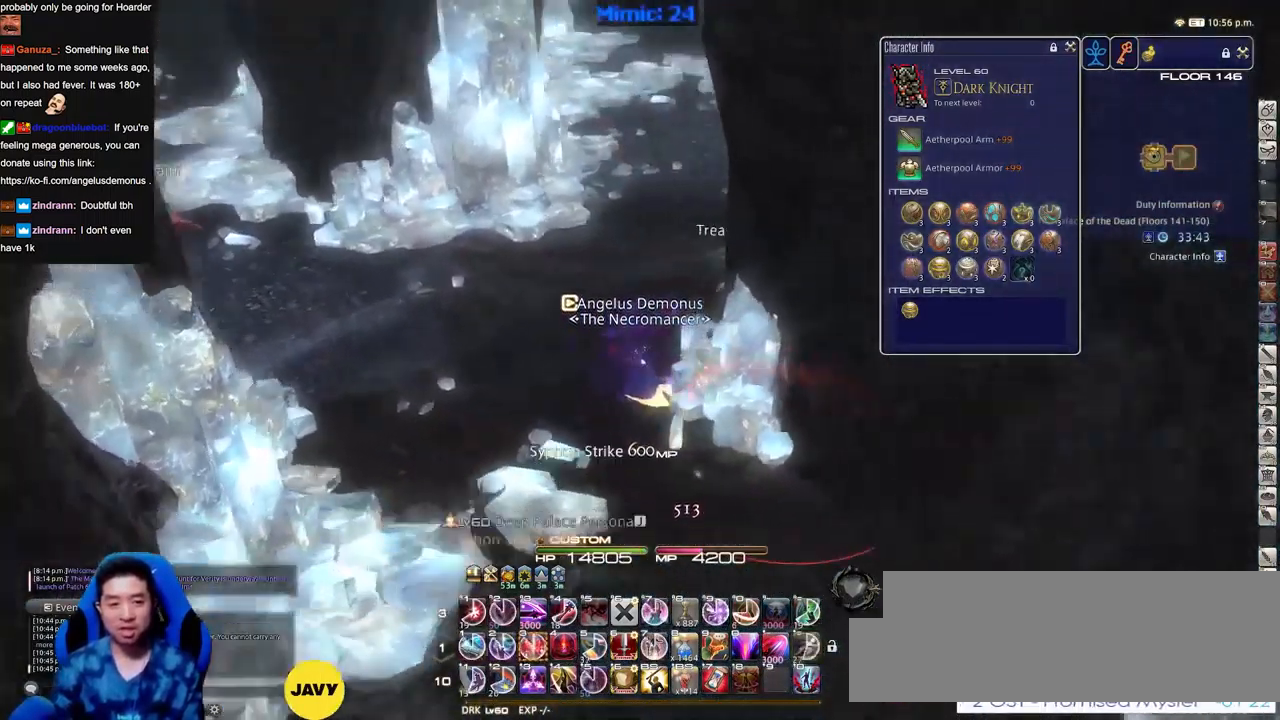
{"keys": ["q", "w"], "events": [[351, "lbracket", "down"], [401, "q", "down"], [401, "rbracket", "up"], [451, "lbracket", "up"]]}
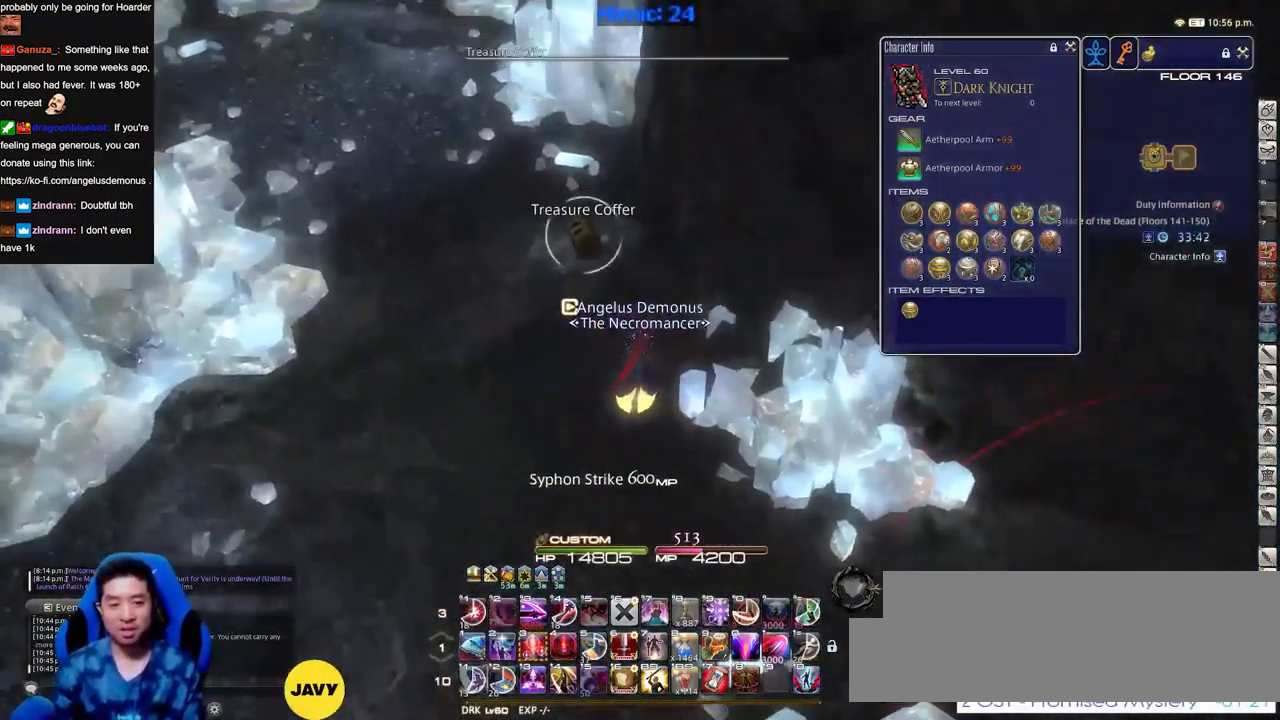
{"keys": ["w"], "events": [[17, "q", "up"], [150, "return", "down"], [251, "return", "up"]]}
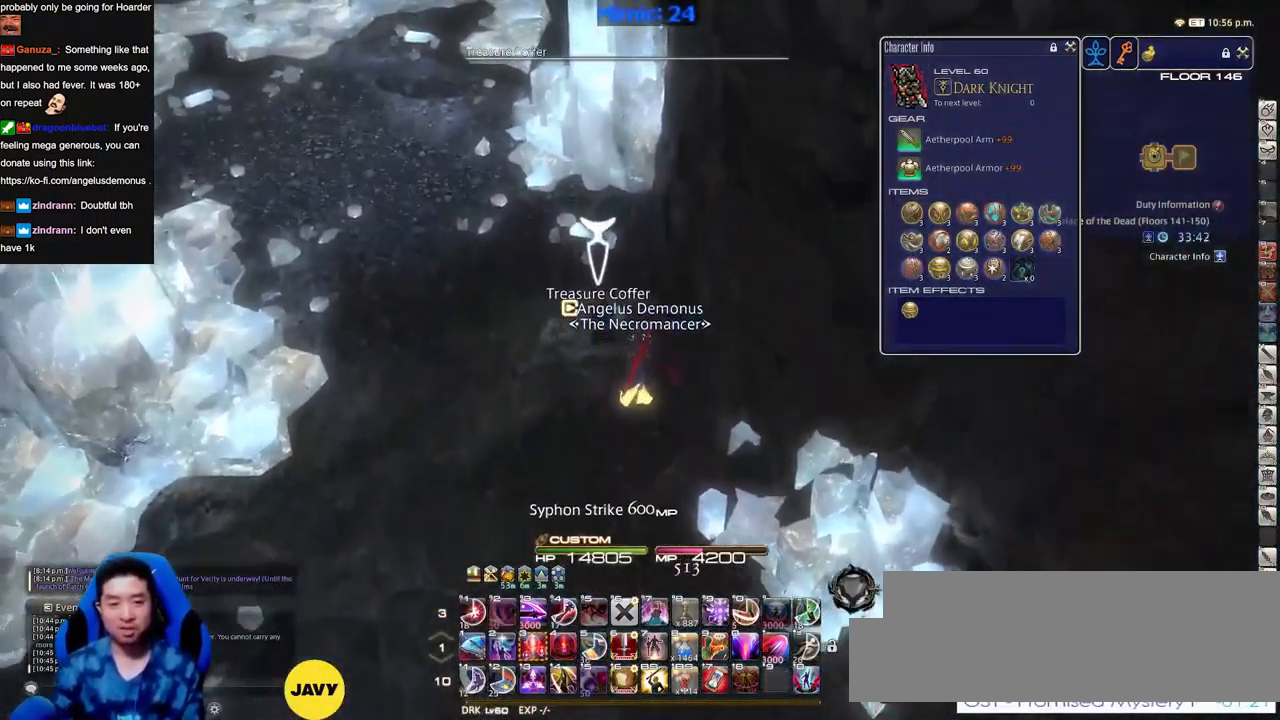
{"keys": ["a", "rbracket", "w"], "events": [[300, "rbracket", "down"], [400, "minus", "down"], [450, "a", "down"], [500, "minus", "up"]]}
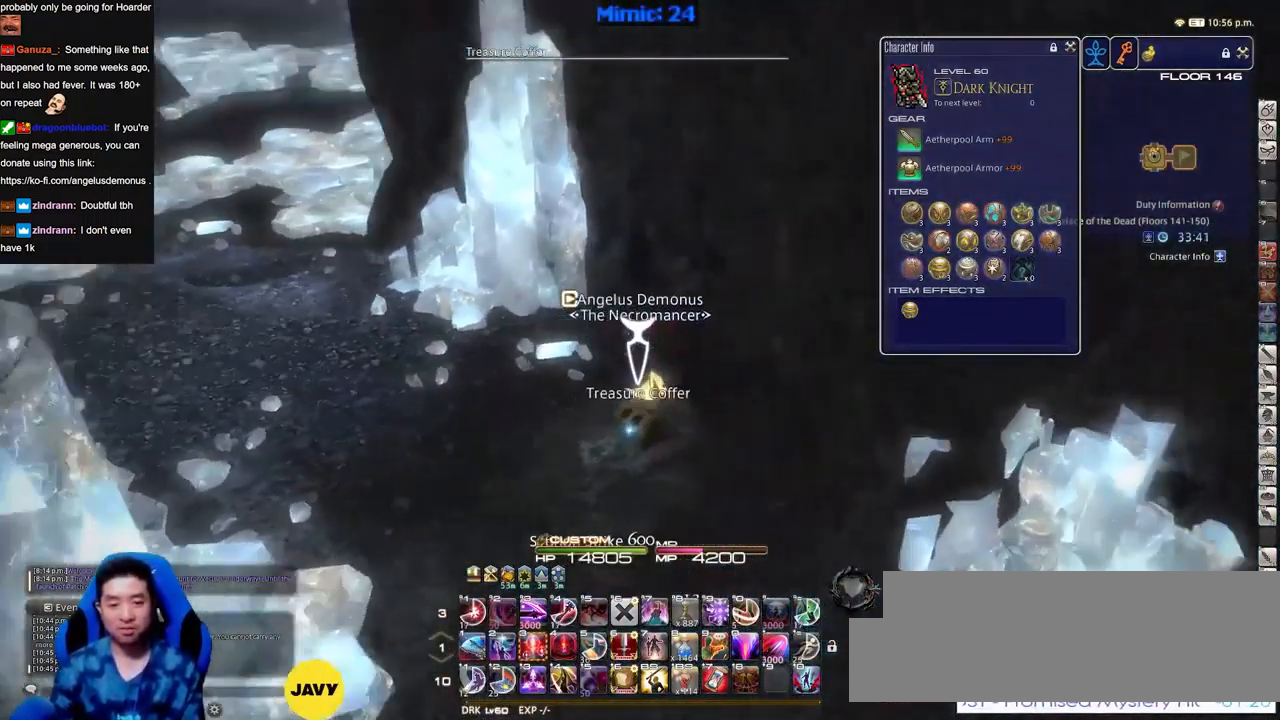
{"keys": ["a", "w"], "events": [[34, "rbracket", "up"], [367, "return", "down"], [467, "return", "up"]]}
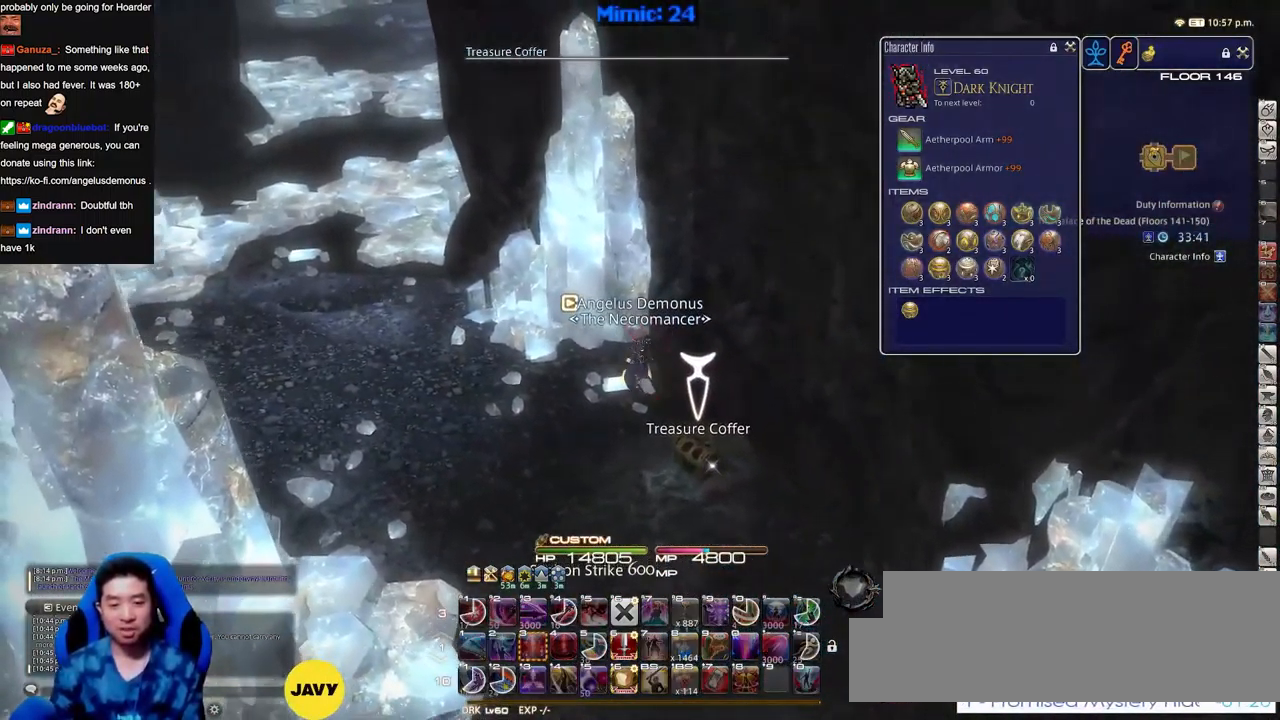
{"keys": ["a", "w"], "events": [[16, "minus", "down"], [16, "p", "down"], [100, "minus", "up"], [150, "p", "up"]]}
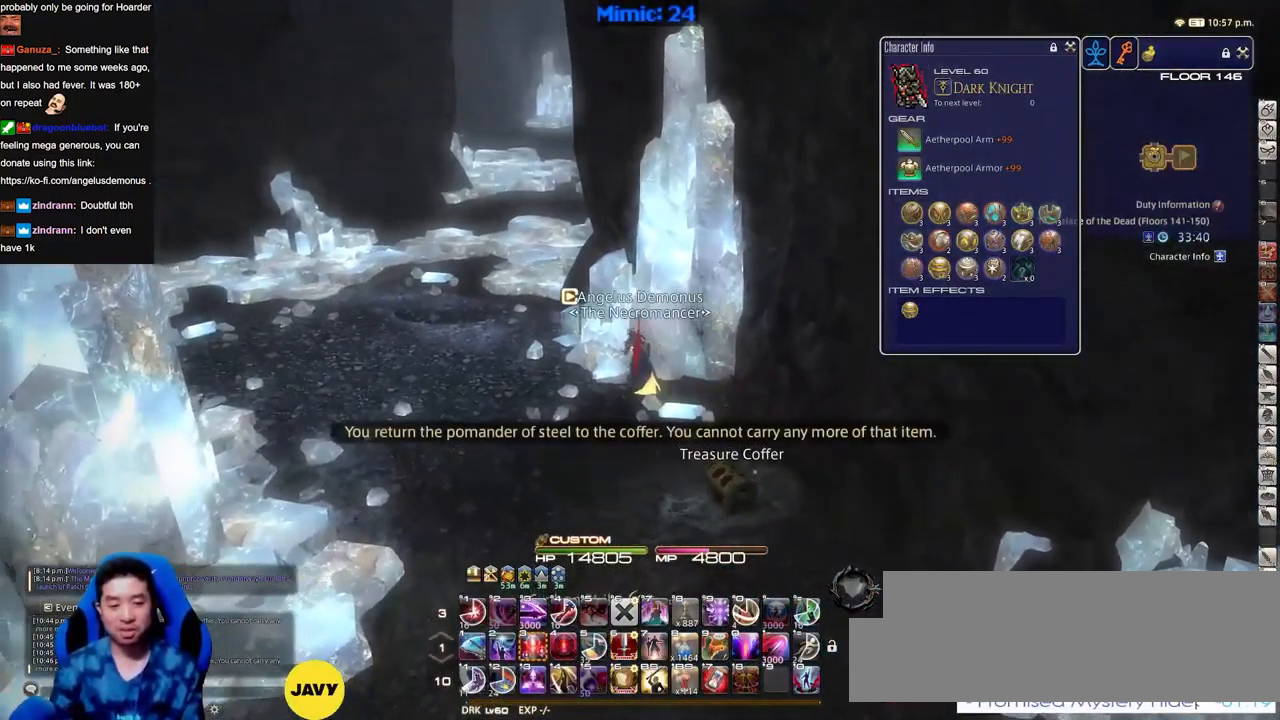
{"keys": ["a", "w"], "events": [[167, "p", "down"], [217, "a", "up"], [267, "p", "up"], [451, "a", "down"]]}